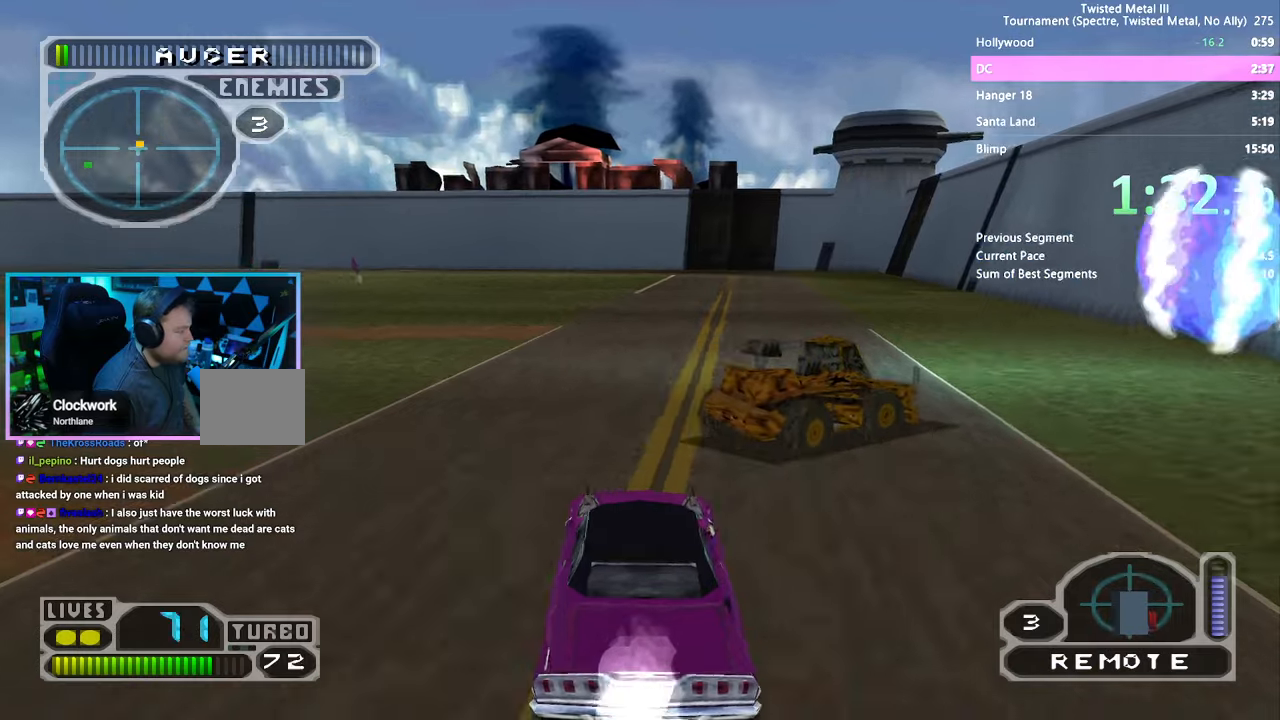
Gameplay with a controller (PlayStation layout); each line is a JSON object with the inputs held at the frame after it. "events" lists button and stick changes between this image and that frame as [ms after this image, input, new state], when the widget could be followed in between. Not read: L3 R1 R3.
{"buttons": ["CROSS", "SQUARE", "DPAD_RIGHT"], "left_stick": "center", "right_stick": "center", "events": [[84, "DPAD_RIGHT", "up"], [150, "DPAD_RIGHT", "down"], [284, "TRIANGLE", "up"], [384, "CROSS", "down"]]}
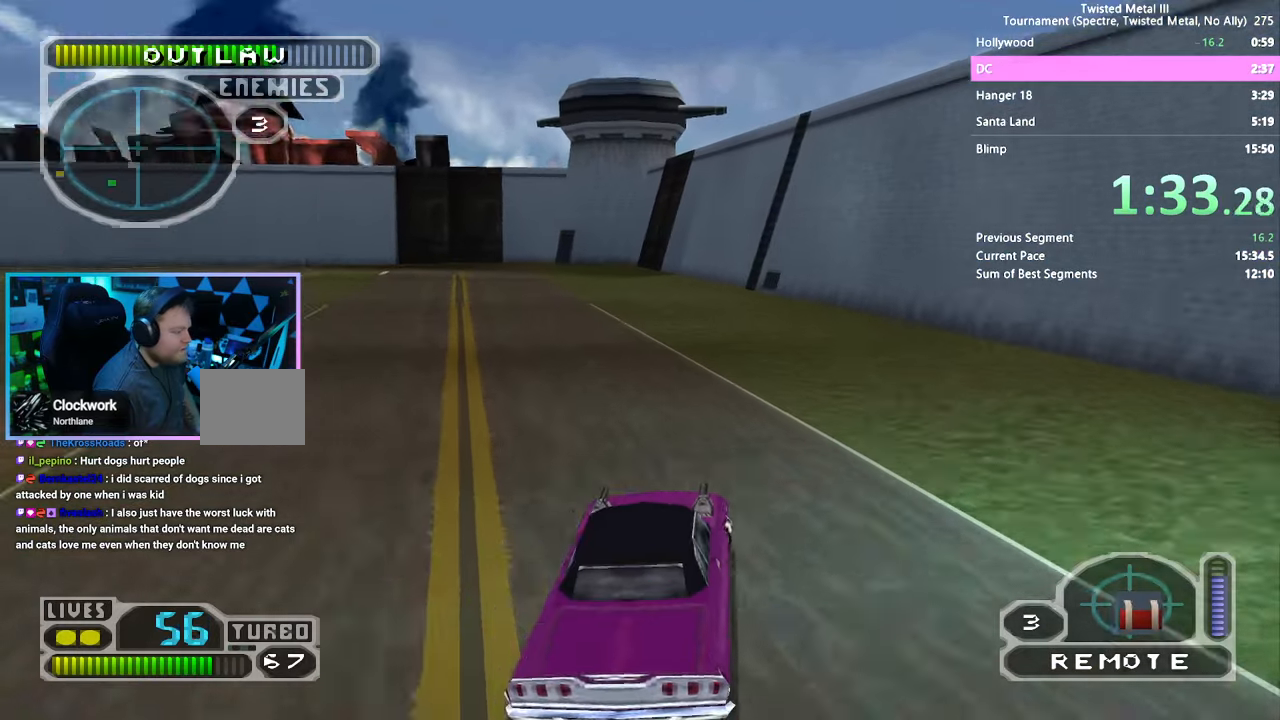
{"buttons": ["SQUARE", "DPAD_RIGHT"], "left_stick": "center", "right_stick": "center", "events": [[117, "CROSS", "up"]]}
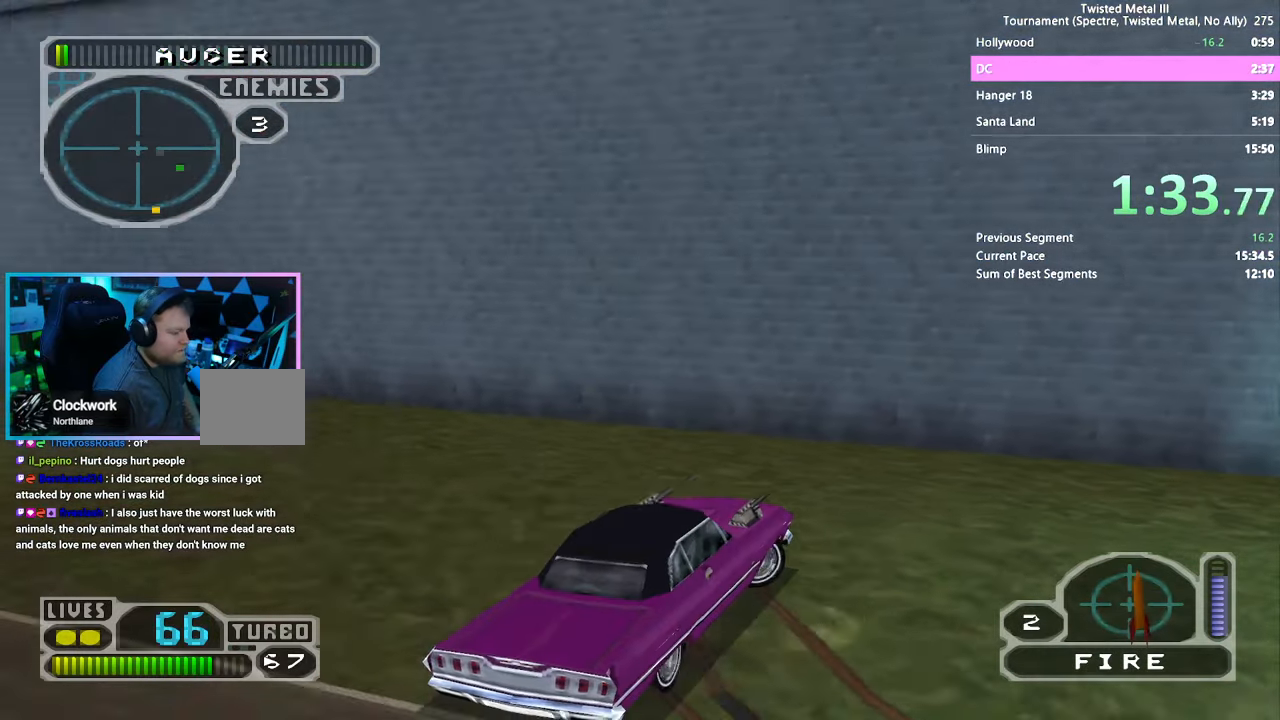
{"buttons": ["SQUARE"], "left_stick": "center", "right_stick": "center", "events": [[67, "DPAD_RIGHT", "up"], [234, "DPAD_RIGHT", "down"], [367, "DPAD_RIGHT", "up"]]}
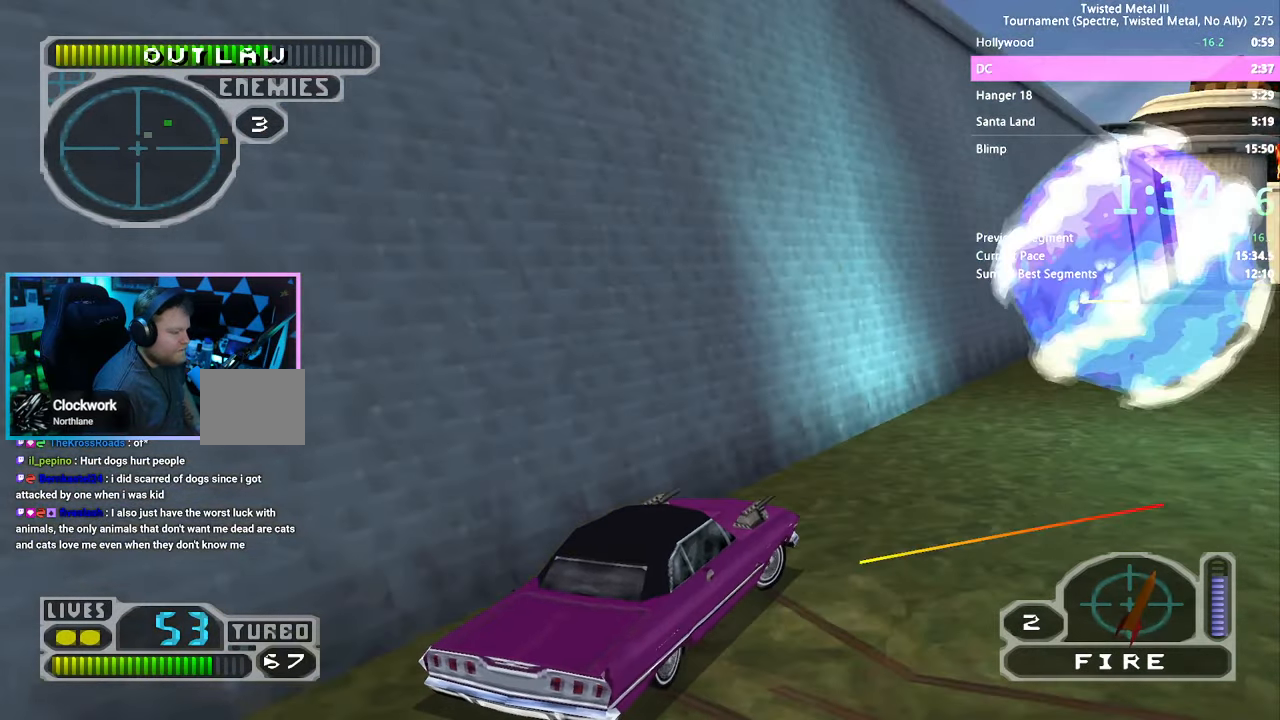
{"buttons": ["SQUARE", "DPAD_LEFT"], "left_stick": "center", "right_stick": "center", "events": [[50, "DPAD_RIGHT", "down"], [134, "DPAD_RIGHT", "up"], [267, "DPAD_LEFT", "down"], [400, "DPAD_LEFT", "up"], [450, "DPAD_LEFT", "down"]]}
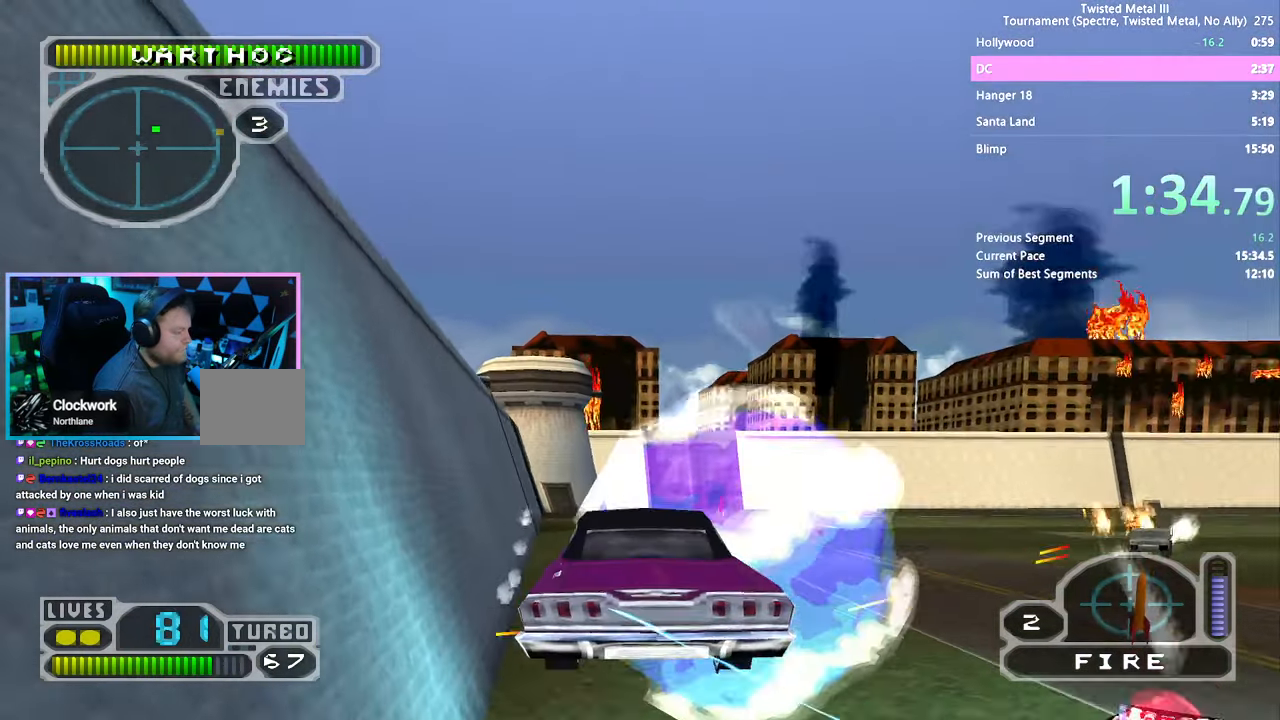
{"buttons": ["SQUARE", "DPAD_LEFT"], "left_stick": "center", "right_stick": "center", "events": [[67, "DPAD_LEFT", "up"], [150, "DPAD_LEFT", "down"]]}
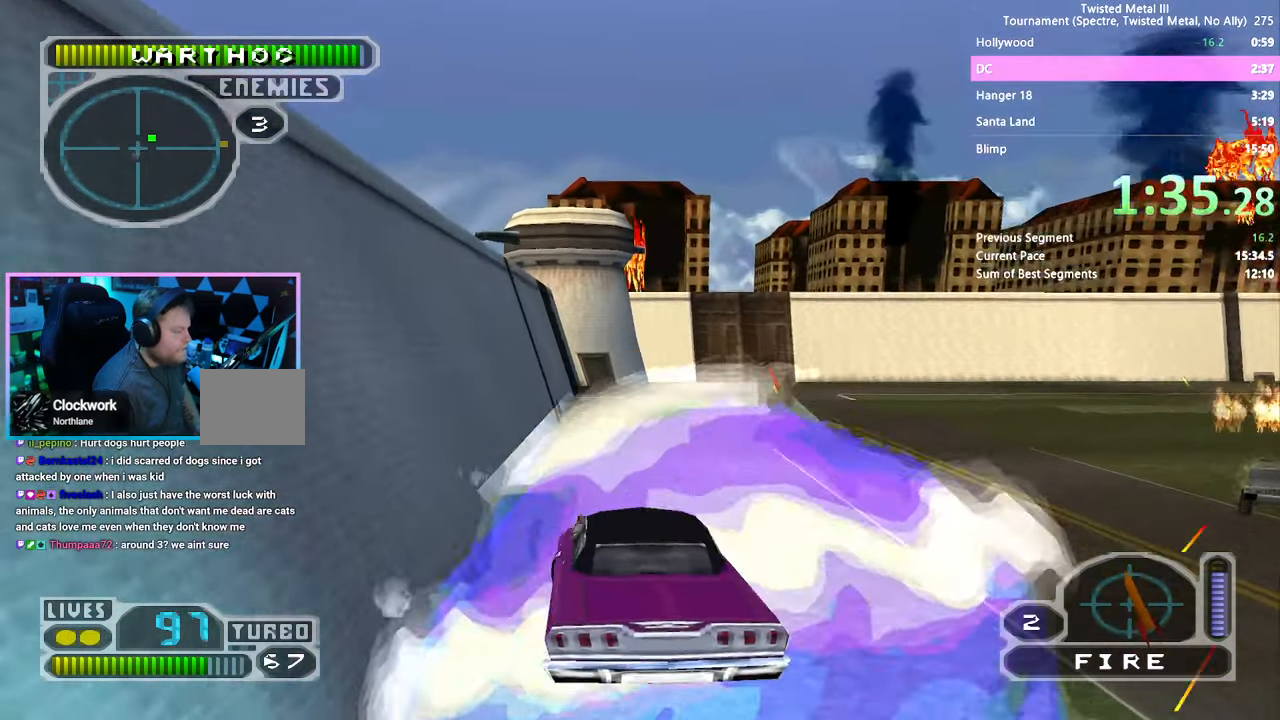
{"buttons": ["CROSS", "SQUARE", "DPAD_LEFT"], "left_stick": "center", "right_stick": "center", "events": [[467, "CROSS", "down"]]}